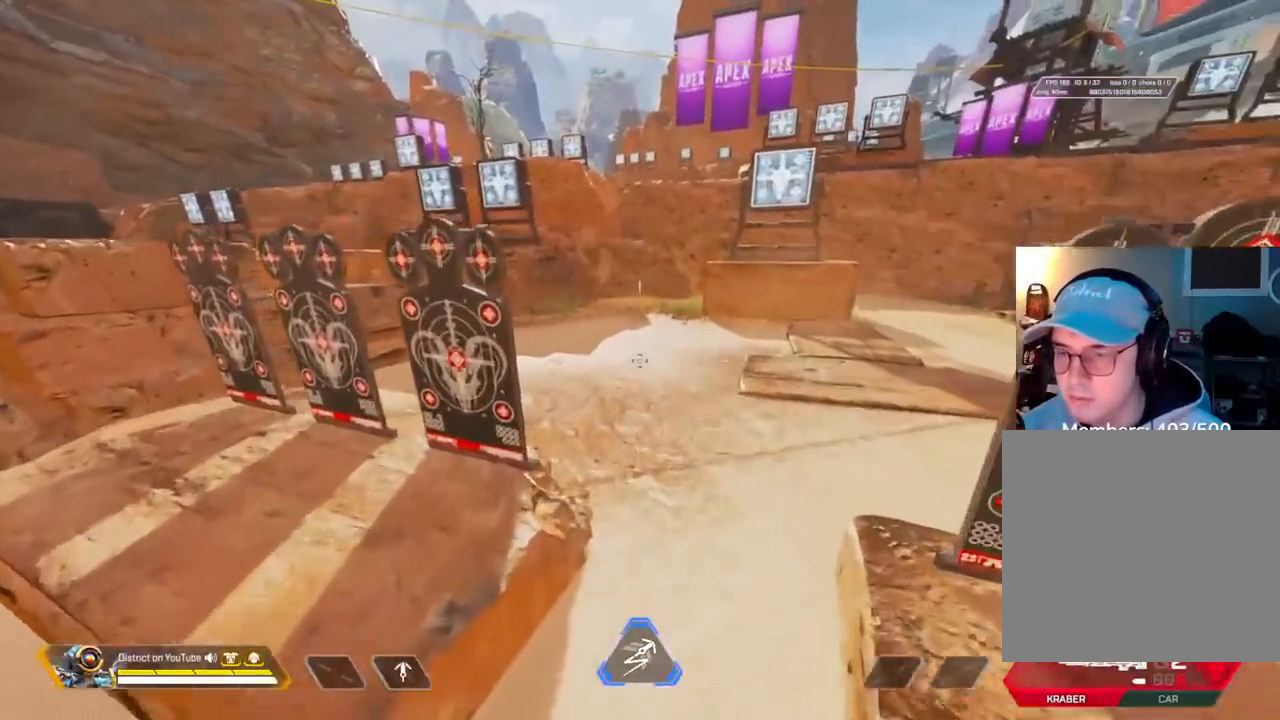
Gameplay with a controller (Xbox layout); each line is a JSON object with the inputs held at the frame after it. "events" lists button and stick changes between this image and that frame as [ms after this image, input, new state], when the widget could be followed in between.
{"buttons": [], "left_stick": "up-left", "right_stick": "center", "events": [[33, "R3", "down"], [133, "R3", "up"], [133, "left_stick", "up"], [450, "left_stick", "up-left"]]}
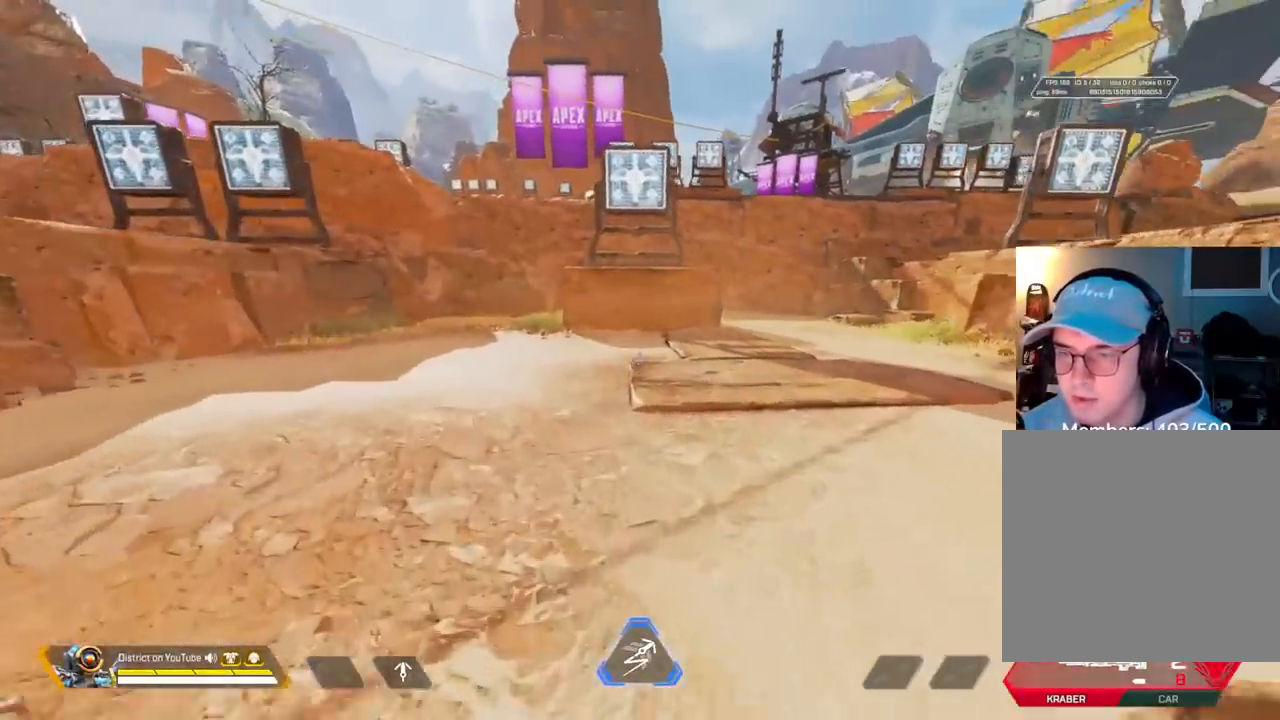
{"buttons": [], "left_stick": "right", "right_stick": "center", "events": [[83, "left_stick", "up"], [167, "right_stick", "right"], [267, "right_stick", "center"], [383, "A", "down"], [483, "A", "up"], [483, "left_stick", "right"]]}
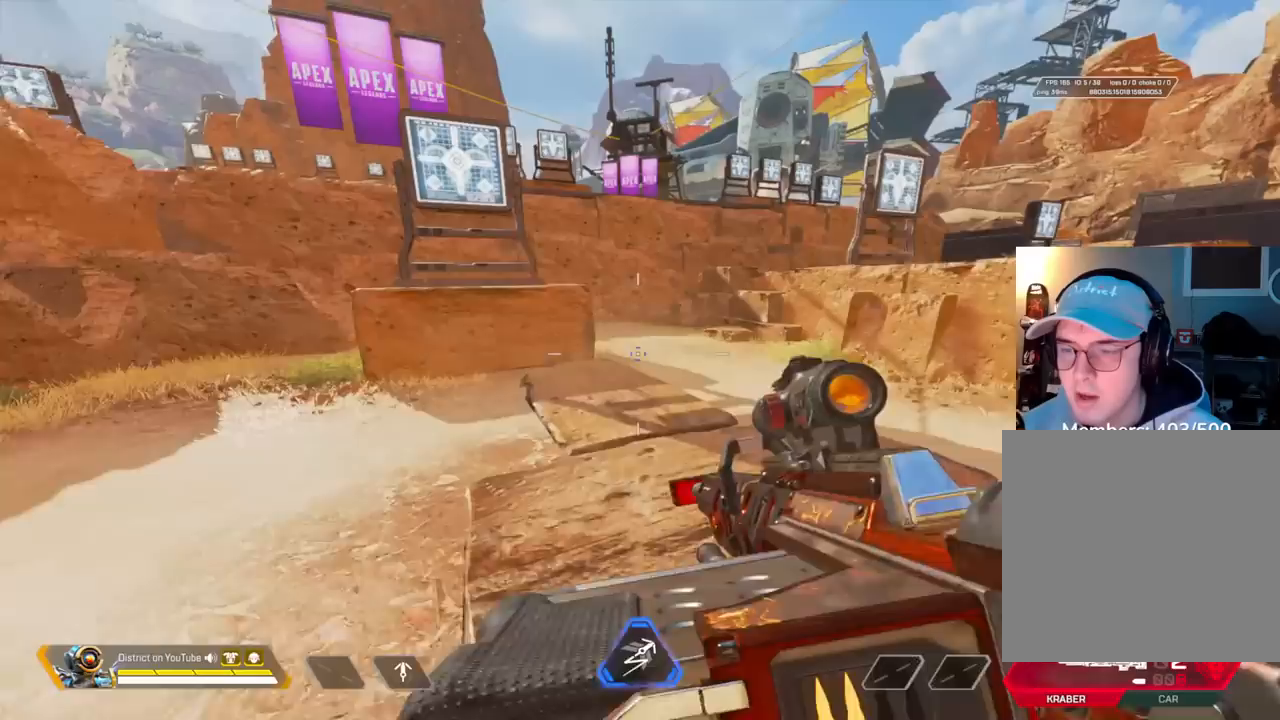
{"buttons": [], "left_stick": "up", "right_stick": "center", "events": [[167, "left_stick", "center"], [383, "left_stick", "up"]]}
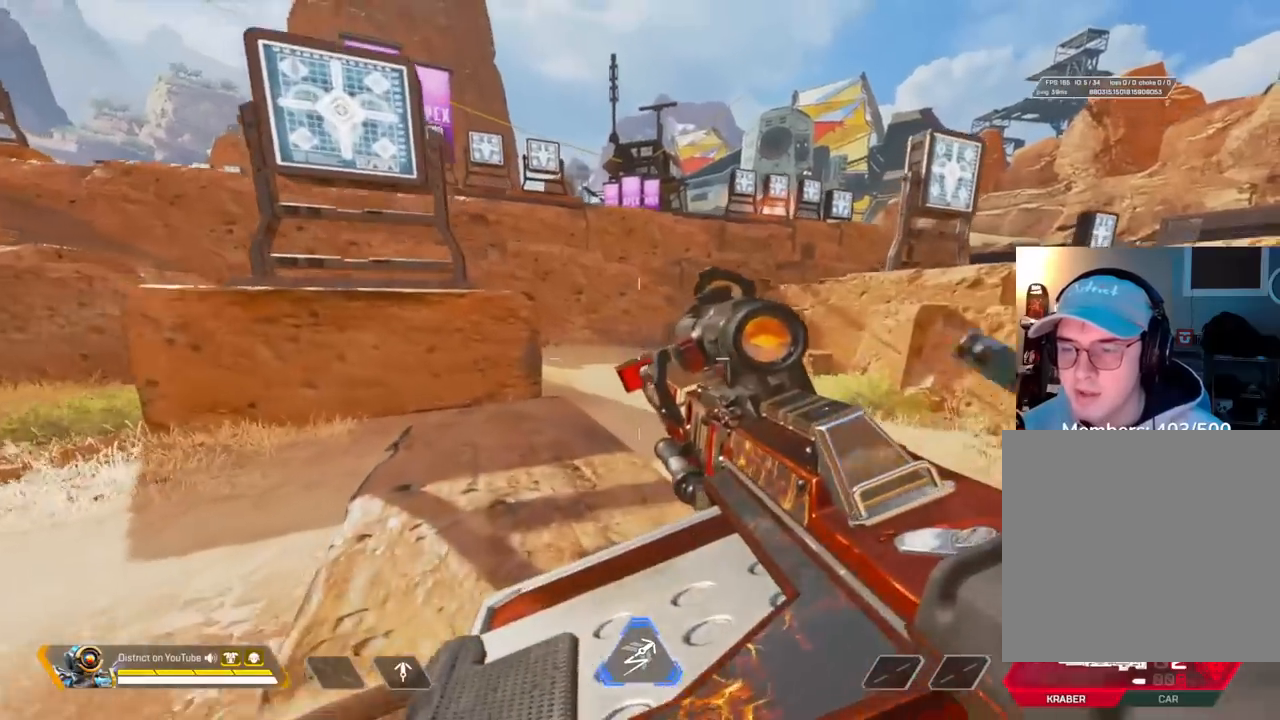
{"buttons": [], "left_stick": "up", "right_stick": "center", "events": [[133, "R3", "down"], [250, "R3", "up"]]}
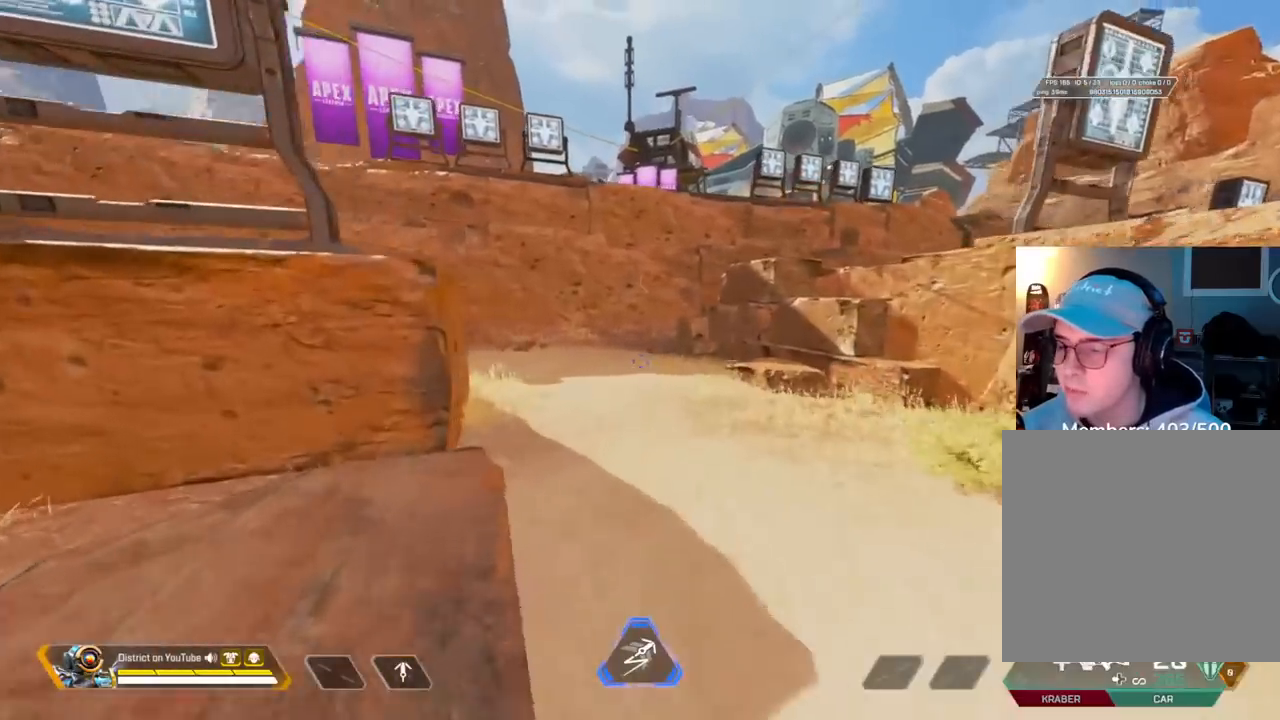
{"buttons": [], "left_stick": "up", "right_stick": "center", "events": [[83, "X", "down"], [117, "right_stick", "left"], [200, "right_stick", "center"], [500, "X", "up"]]}
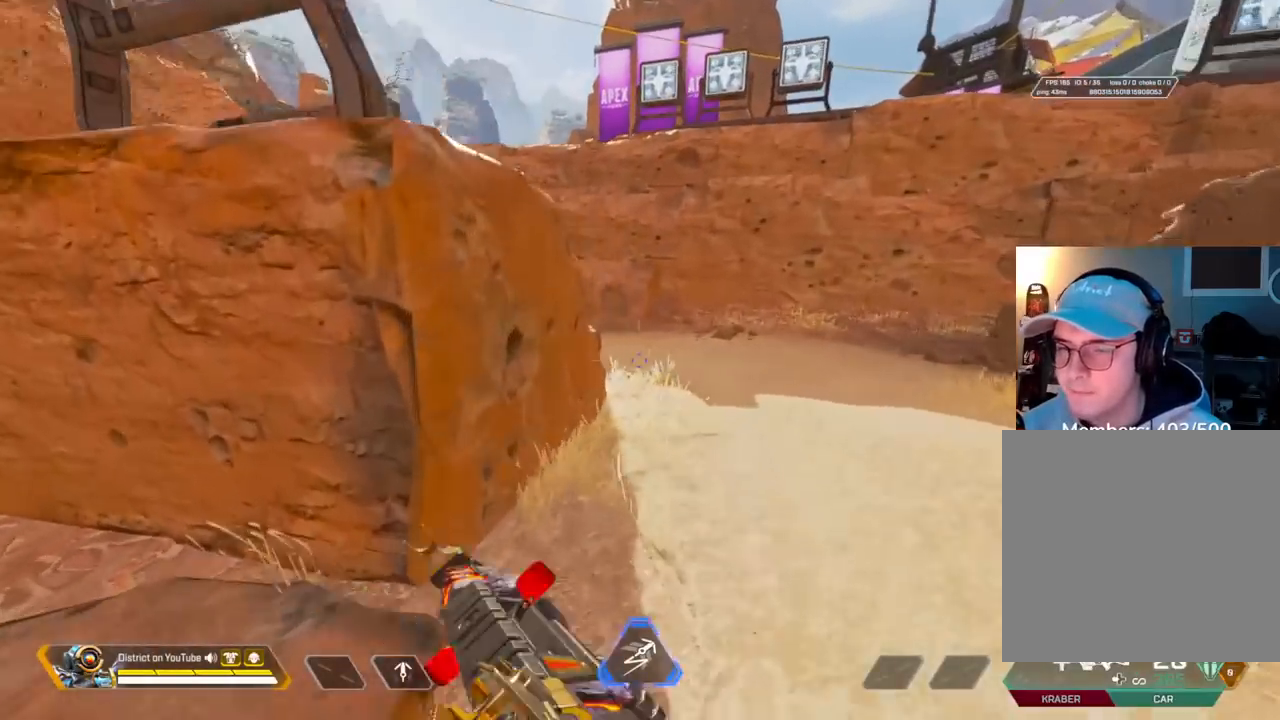
{"buttons": [], "left_stick": "up-right", "right_stick": "left", "events": [[50, "R3", "down"], [300, "right_stick", "left"], [383, "R3", "up"], [383, "left_stick", "up-right"]]}
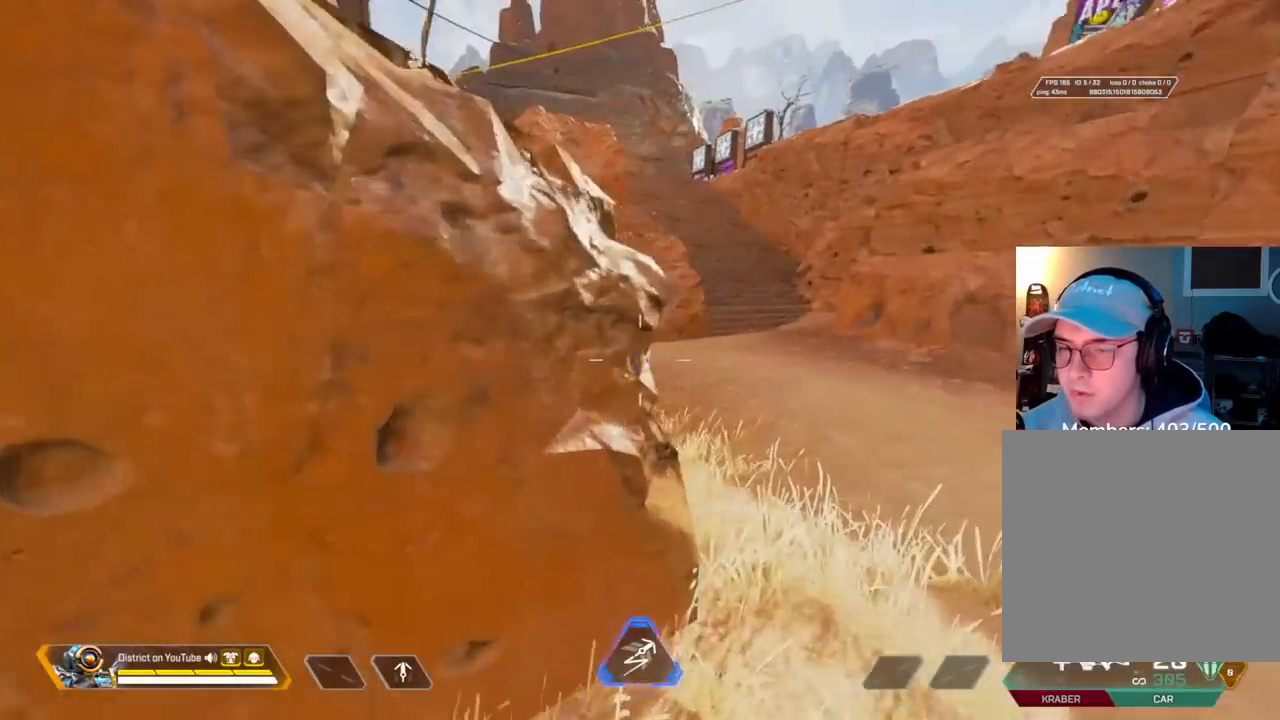
{"buttons": [], "left_stick": "up-right", "right_stick": "center", "events": [[300, "right_stick", "center"]]}
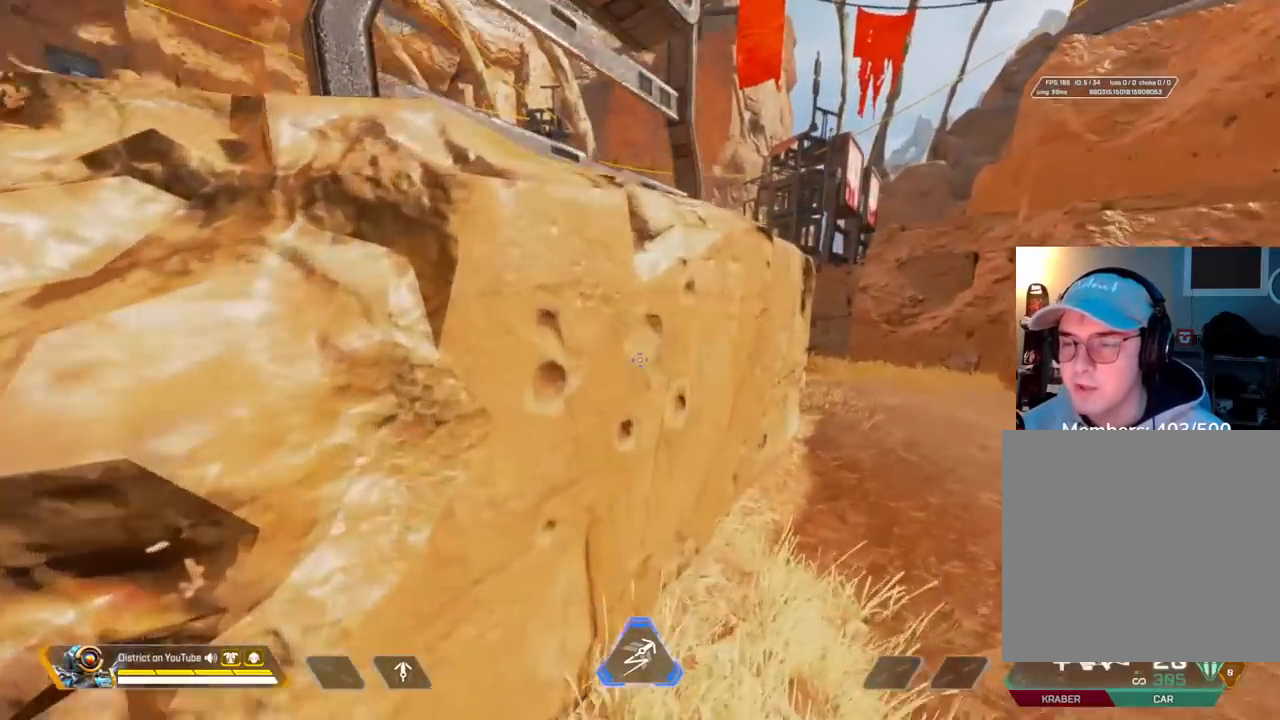
{"buttons": [], "left_stick": "right", "right_stick": "center", "events": [[383, "R3", "down"], [483, "left_stick", "right"], [500, "R3", "up"]]}
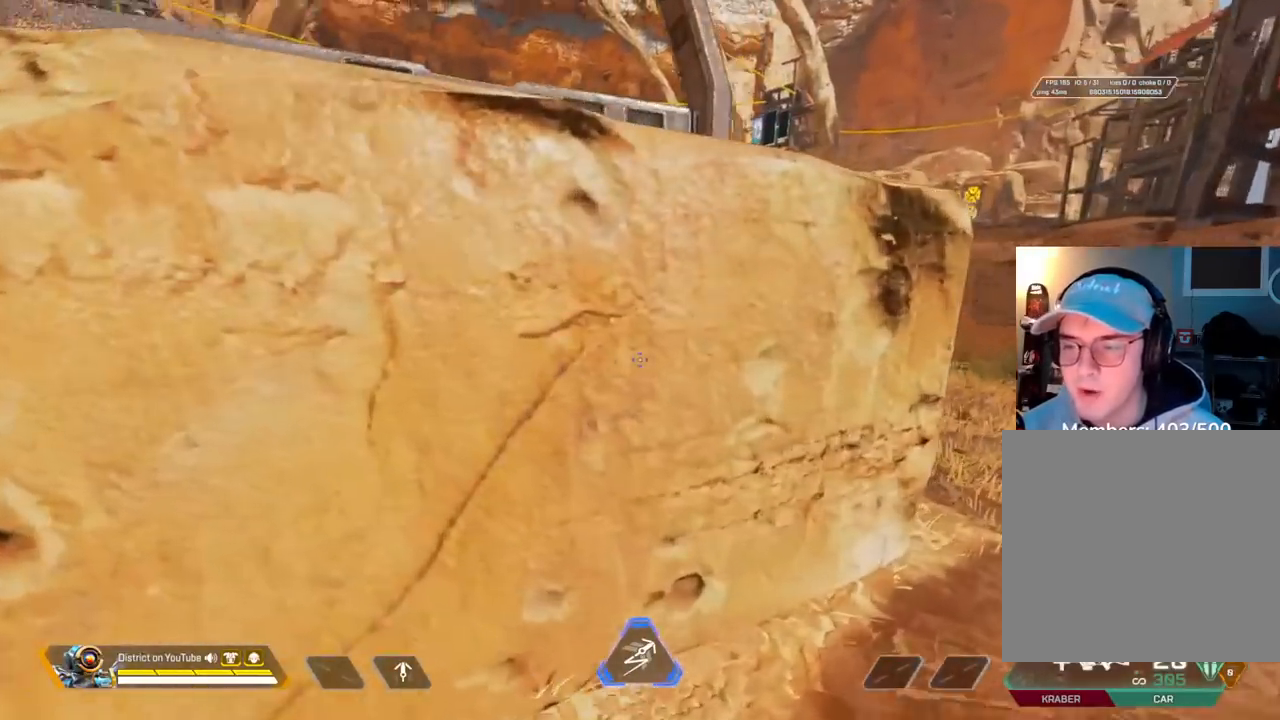
{"buttons": ["Y"], "left_stick": "right", "right_stick": "center", "events": [[400, "Y", "down"]]}
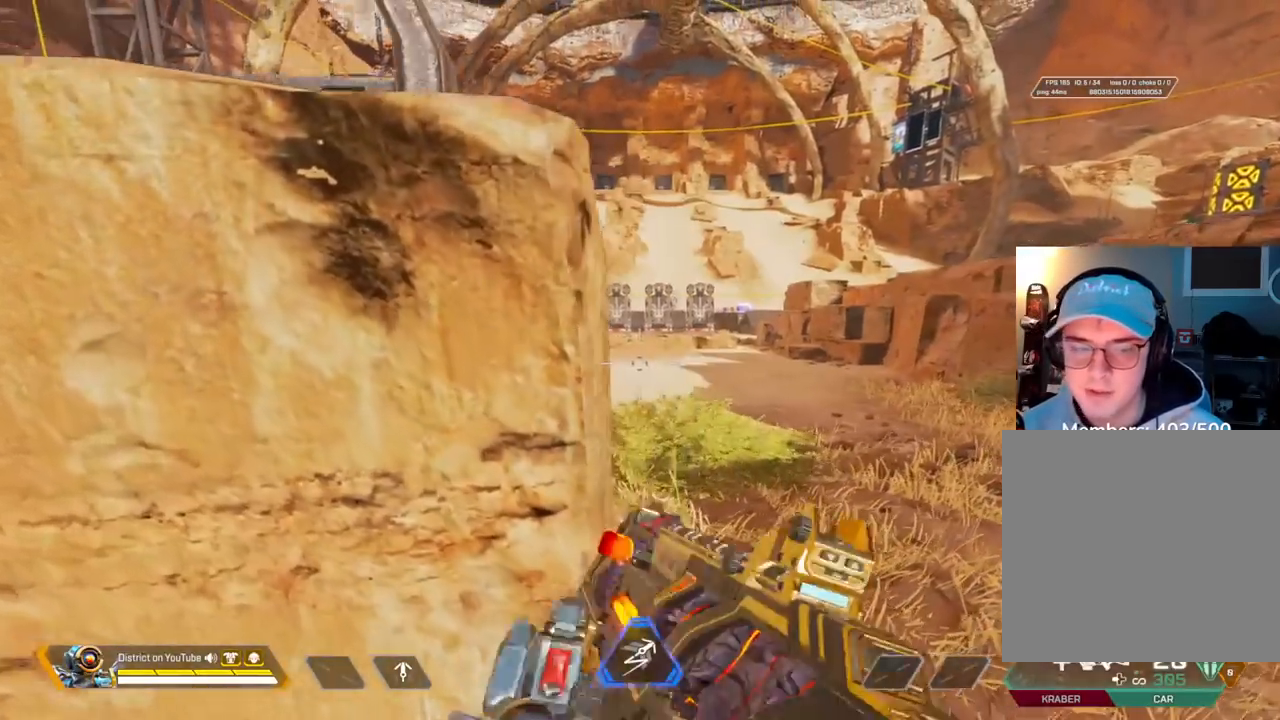
{"buttons": ["L2"], "left_stick": "up-right", "right_stick": "center", "events": [[150, "left_stick", "up"], [167, "L2", "down"], [233, "Y", "up"], [250, "left_stick", "left"], [500, "left_stick", "up-right"]]}
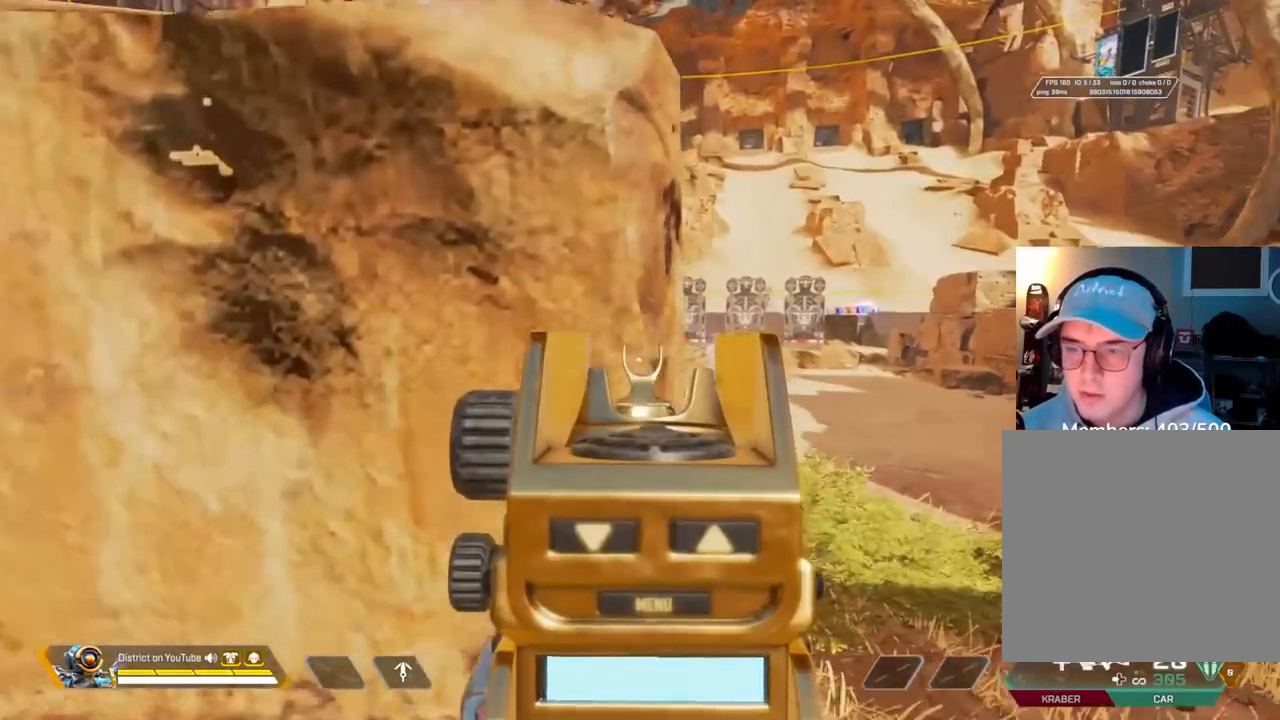
{"buttons": ["L2"], "left_stick": "right", "right_stick": "center", "events": [[17, "Y", "down"], [17, "left_stick", "right"], [183, "left_stick", "up"], [233, "Y", "up"], [250, "left_stick", "left"], [417, "left_stick", "up"], [467, "left_stick", "right"]]}
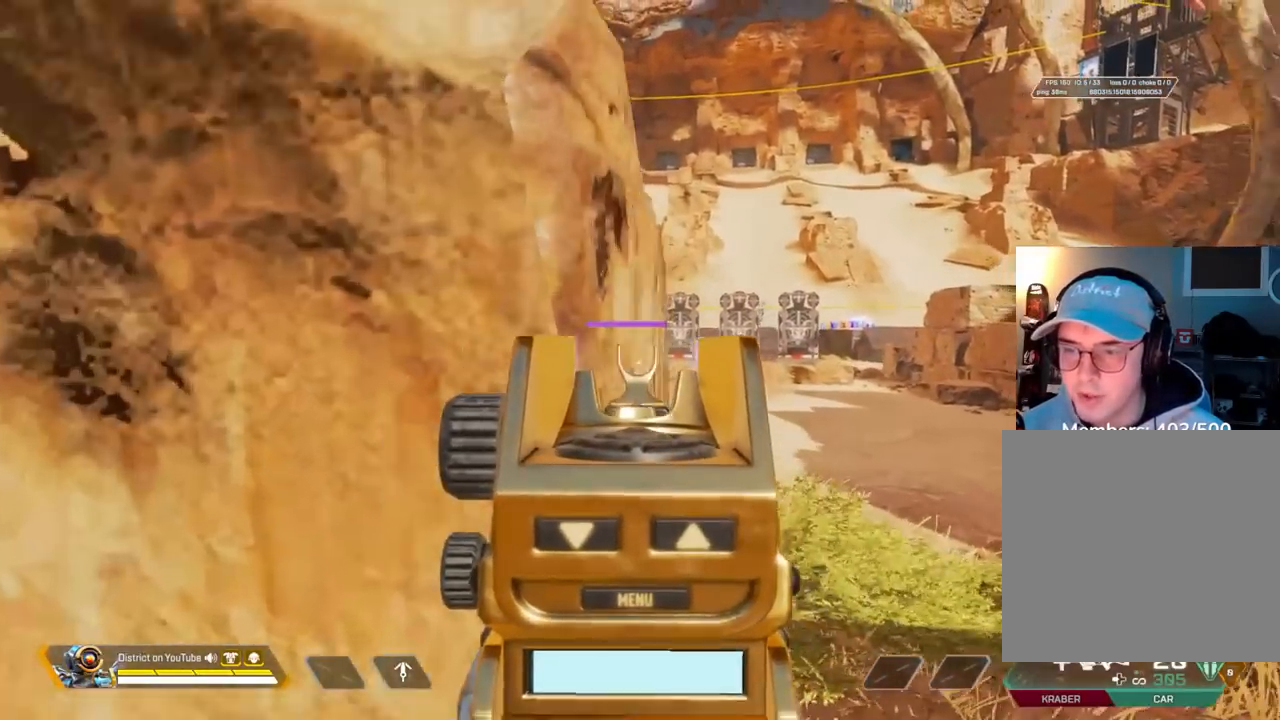
{"buttons": ["L2"], "left_stick": "left", "right_stick": "center", "events": [[133, "left_stick", "left"], [300, "left_stick", "right"], [417, "left_stick", "left"]]}
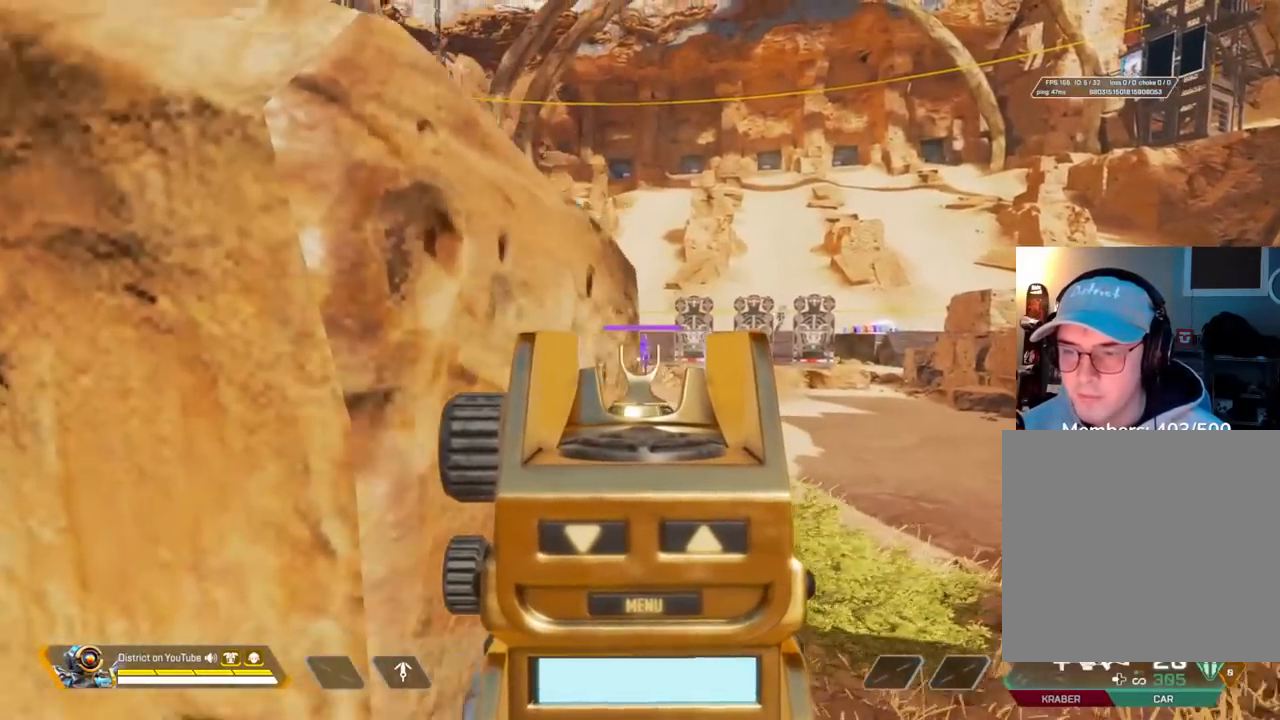
{"buttons": ["L2"], "left_stick": "right", "right_stick": "center", "events": [[83, "left_stick", "right"]]}
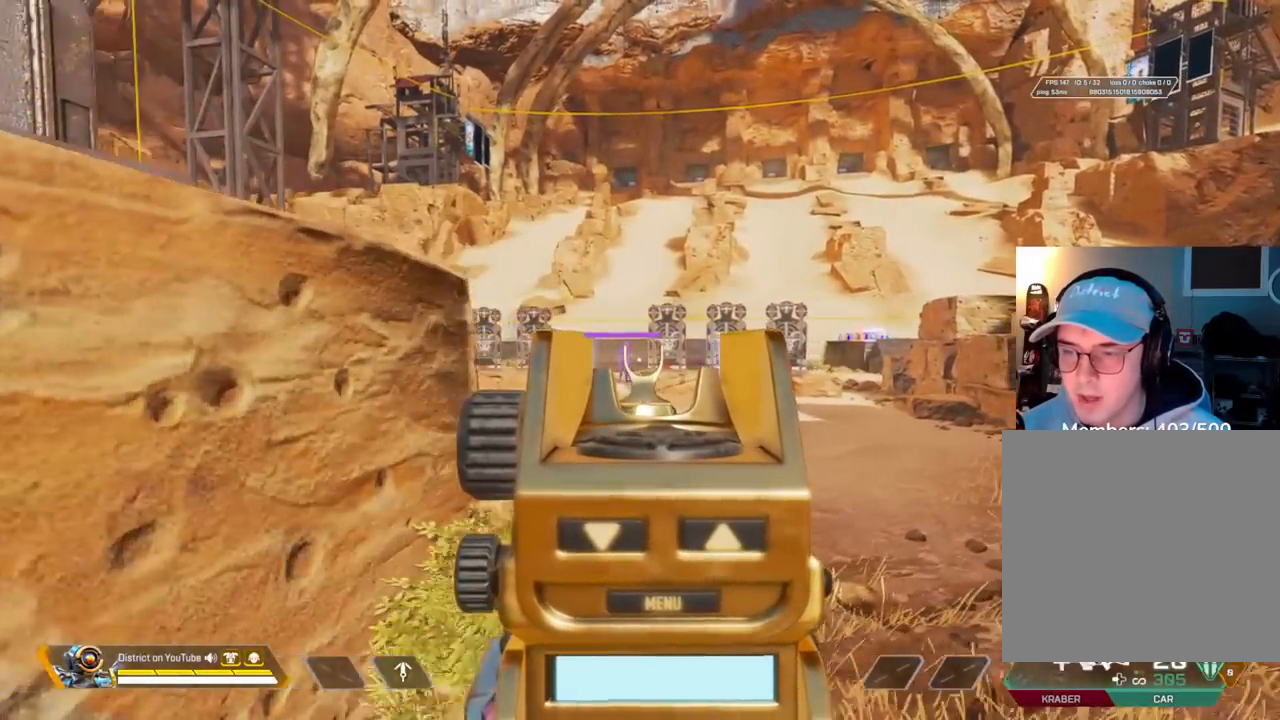
{"buttons": ["L2"], "left_stick": "left", "right_stick": "center", "events": [[133, "left_stick", "left"]]}
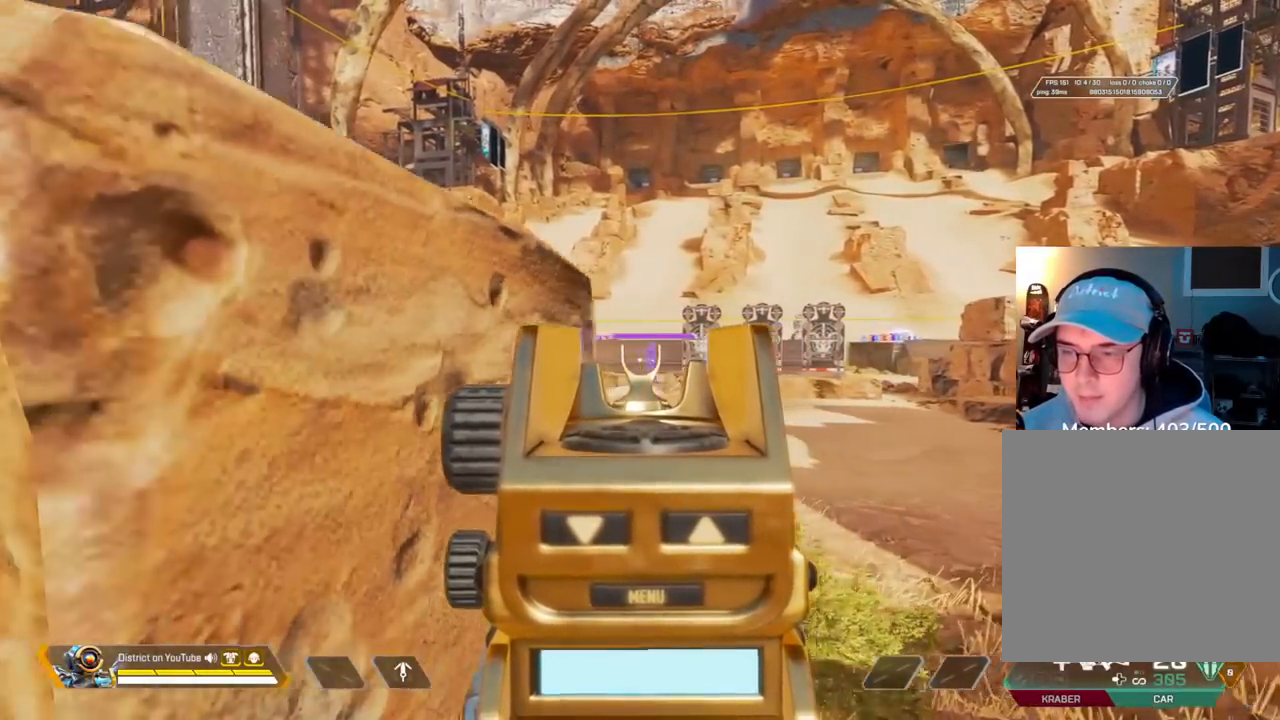
{"buttons": ["L2"], "left_stick": "right", "right_stick": "center", "events": [[183, "left_stick", "right"]]}
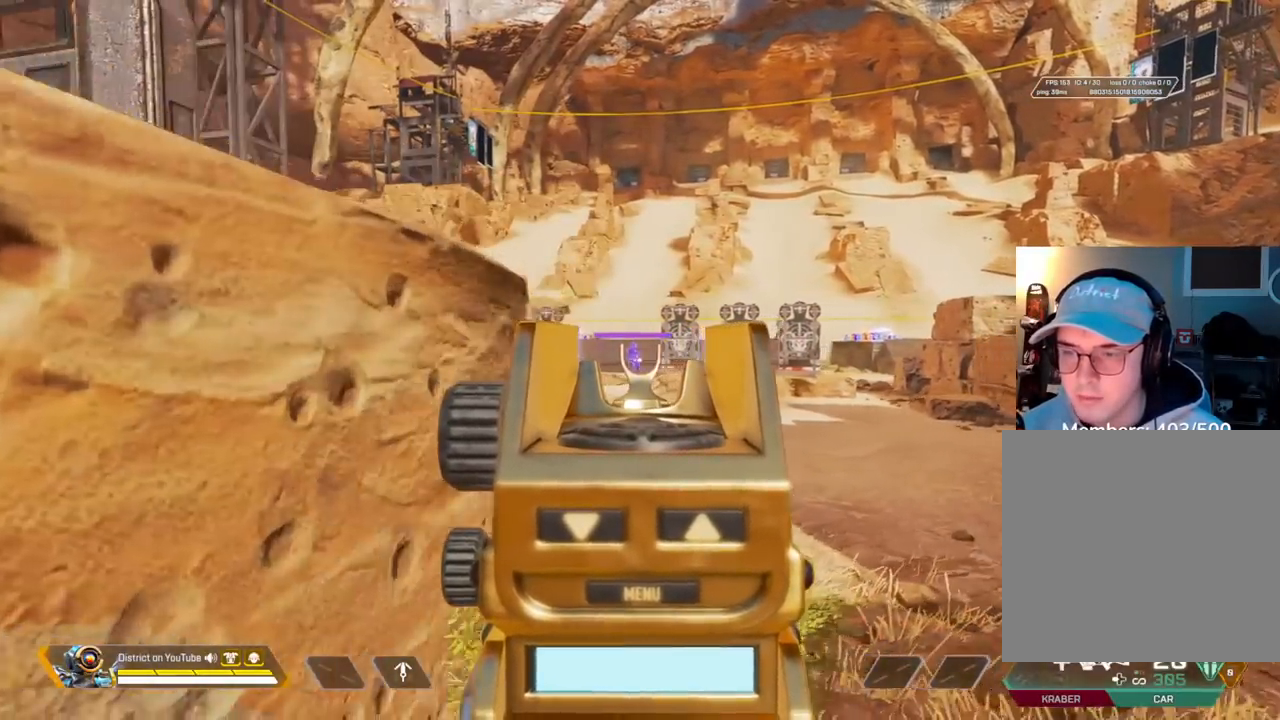
{"buttons": ["L2"], "left_stick": "left", "right_stick": "center", "events": [[167, "left_stick", "up"], [233, "left_stick", "left"]]}
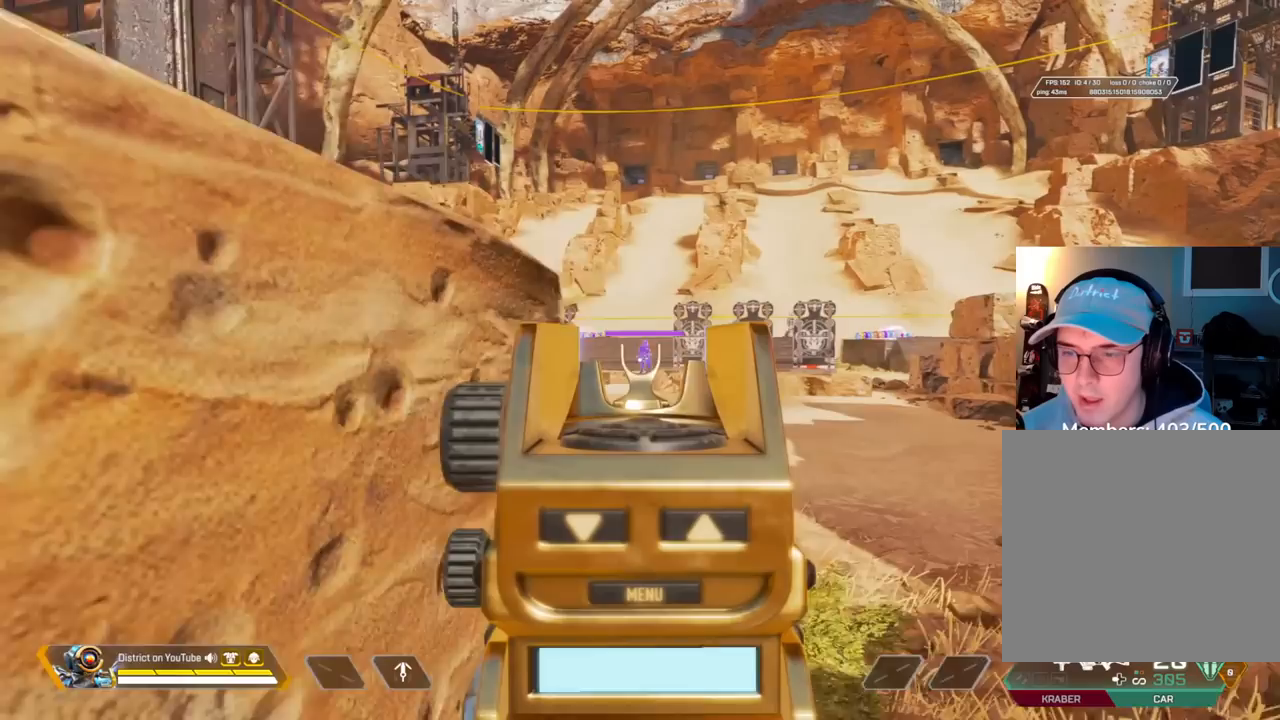
{"buttons": ["L2"], "left_stick": "right", "right_stick": "center", "events": [[183, "left_stick", "up"], [233, "left_stick", "right"]]}
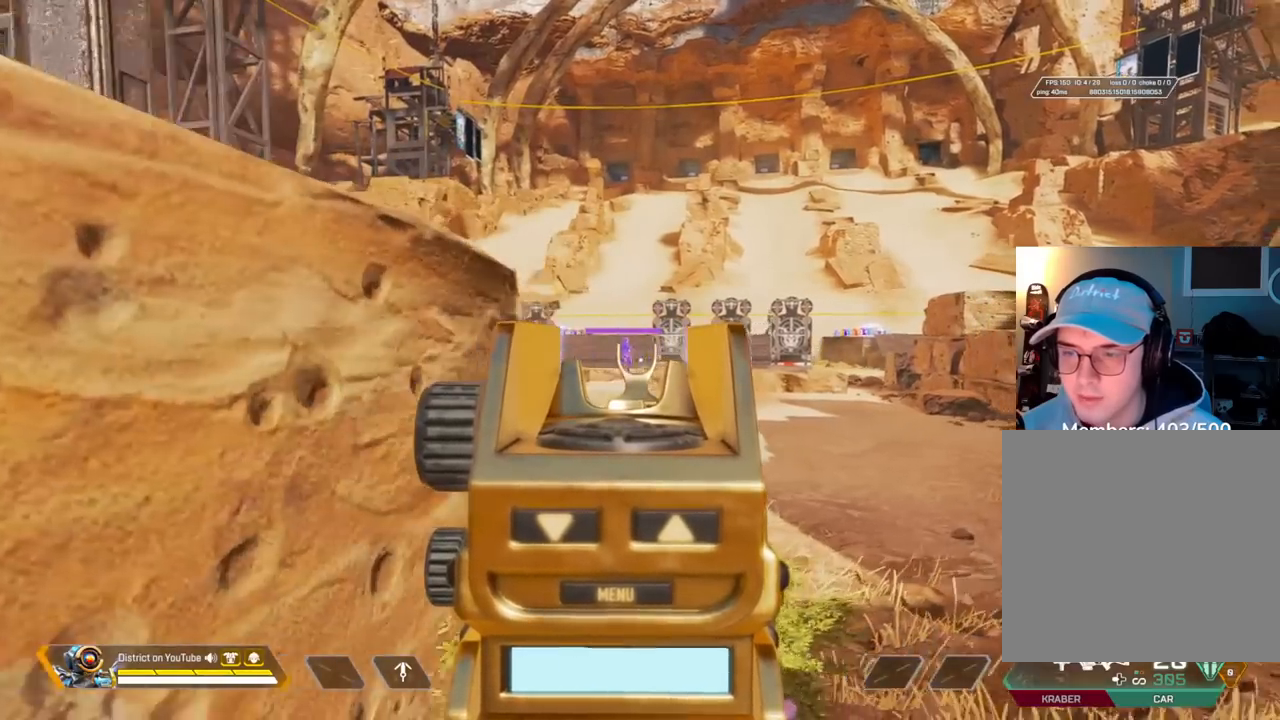
{"buttons": ["L2"], "left_stick": "left", "right_stick": "center", "events": [[250, "left_stick", "left"]]}
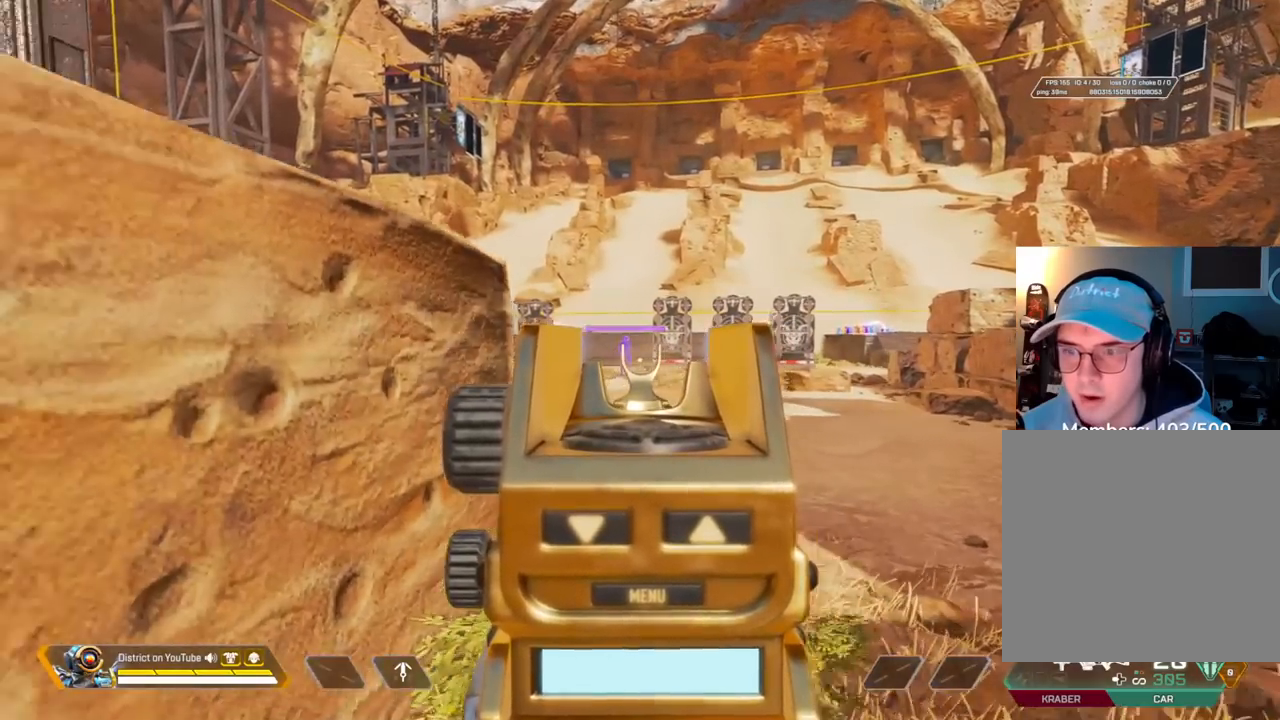
{"buttons": ["L2"], "left_stick": "right", "right_stick": "center", "events": [[283, "left_stick", "right"]]}
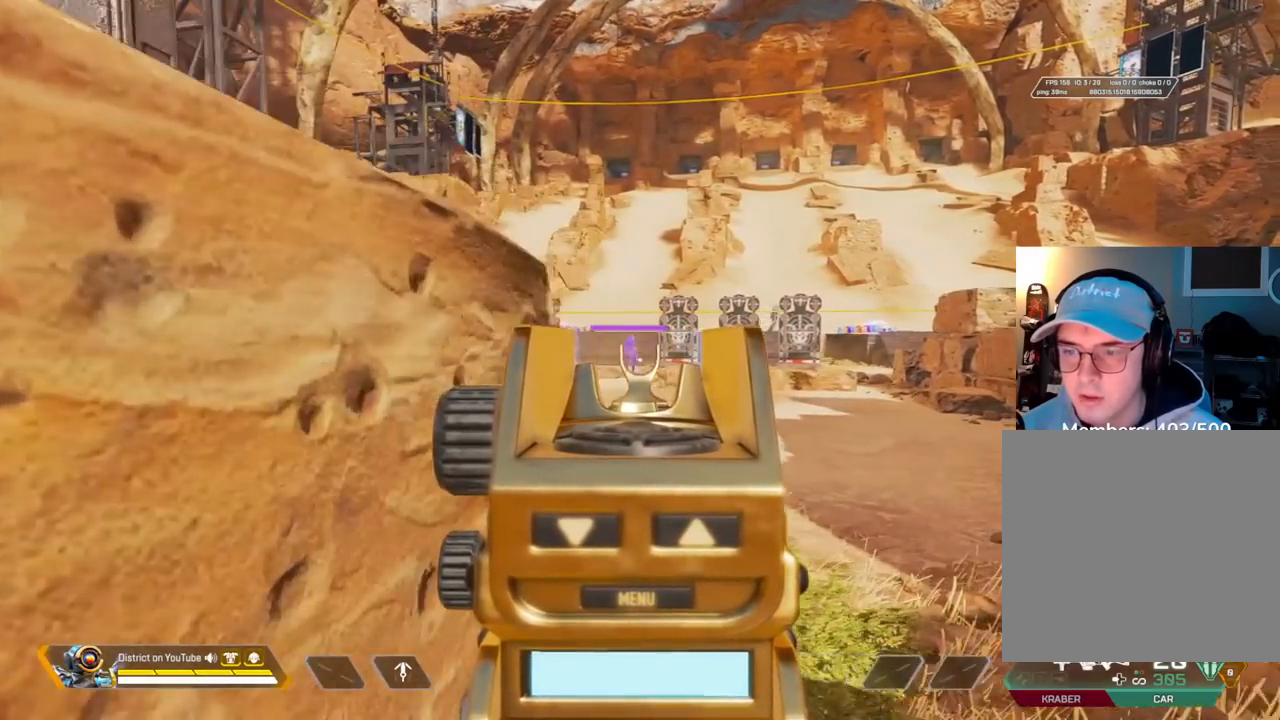
{"buttons": ["L2"], "left_stick": "left", "right_stick": "center", "events": [[167, "left_stick", "left"]]}
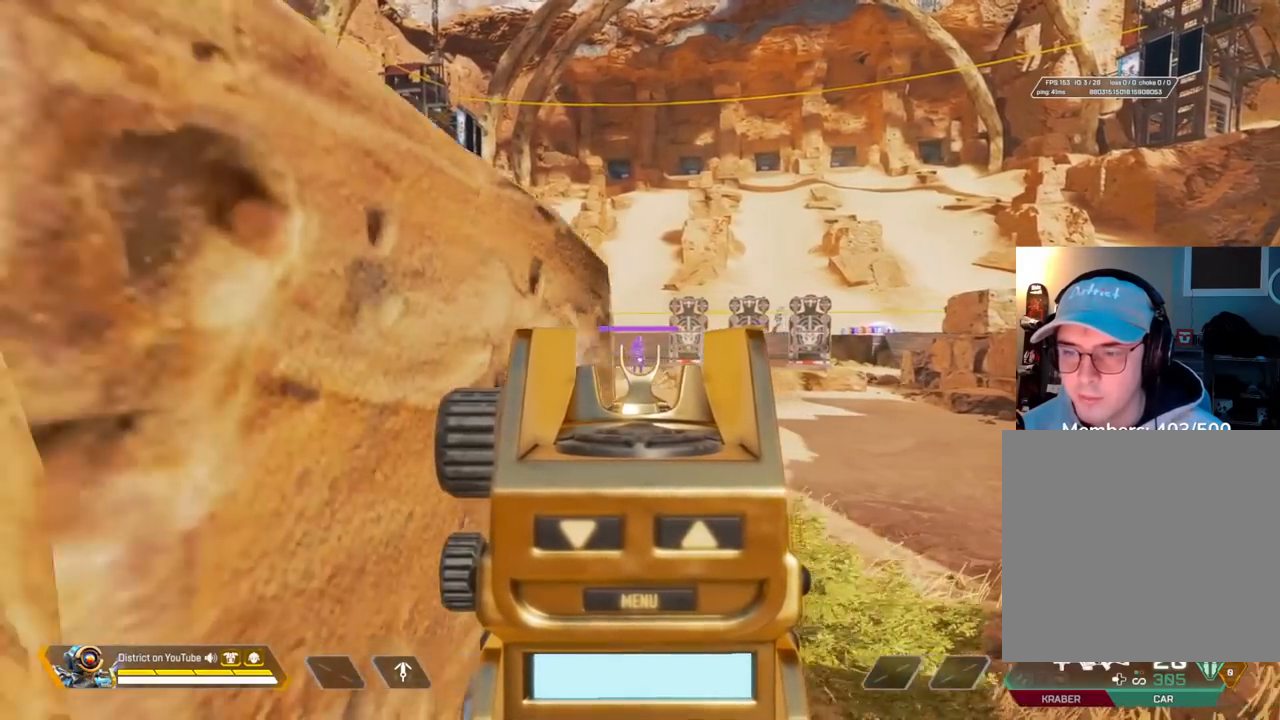
{"buttons": ["L2"], "left_stick": "left", "right_stick": "center", "events": [[150, "left_stick", "right"], [367, "left_stick", "left"]]}
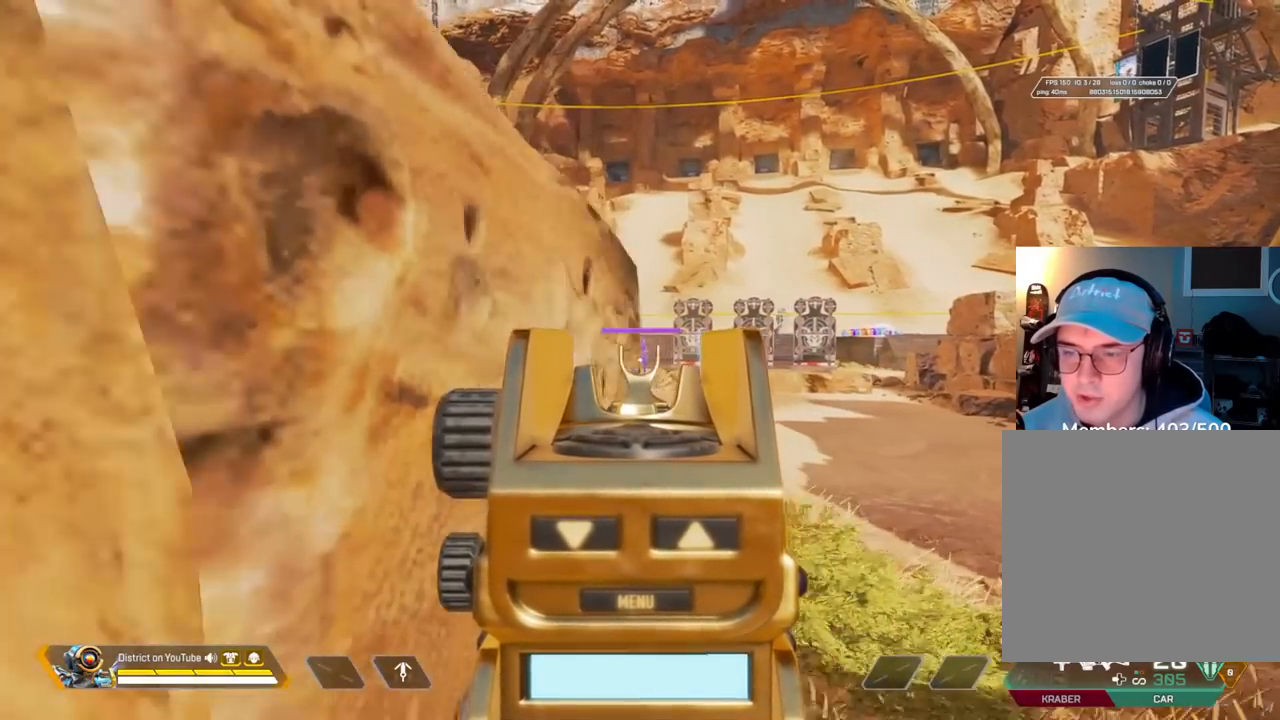
{"buttons": ["L2"], "left_stick": "right", "right_stick": "center", "events": [[67, "left_stick", "right"], [250, "left_stick", "left"], [483, "left_stick", "right"]]}
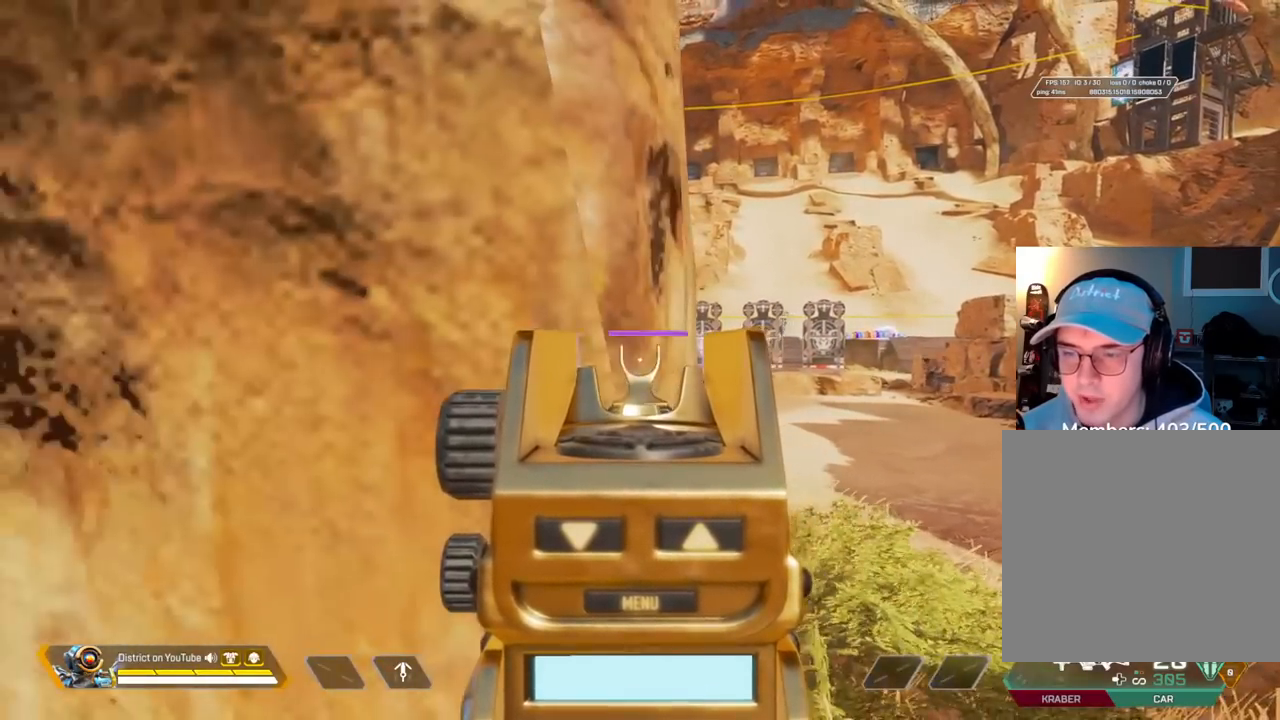
{"buttons": ["L2"], "left_stick": "right", "right_stick": "center", "events": [[200, "left_stick", "left"], [383, "left_stick", "right"]]}
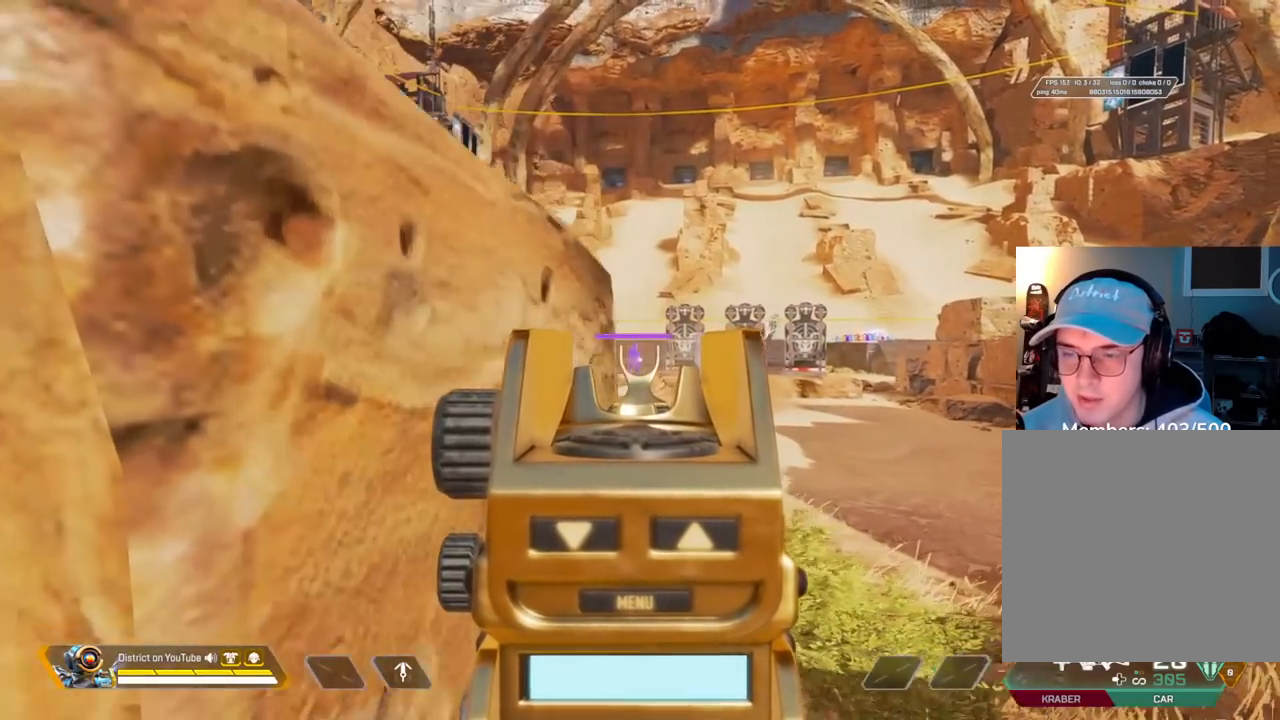
{"buttons": ["L2"], "left_stick": "center", "right_stick": "center", "events": [[67, "left_stick", "left"], [233, "left_stick", "center"]]}
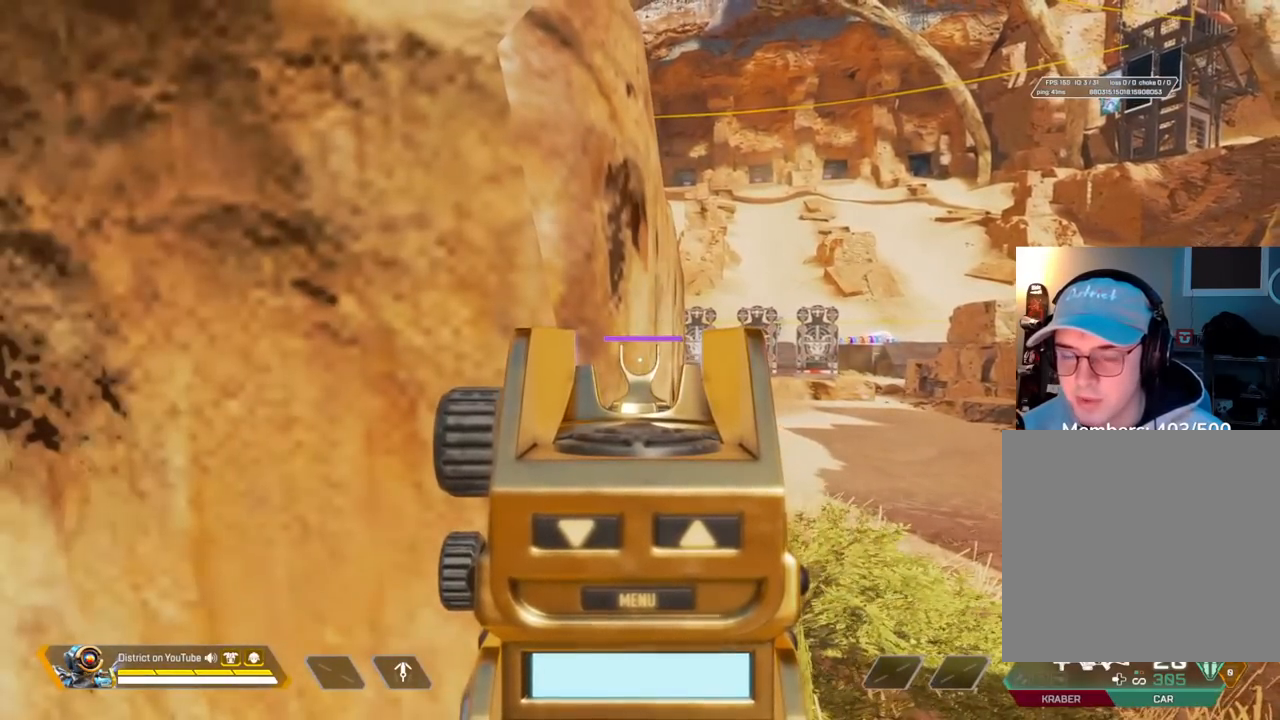
{"buttons": ["L2"], "left_stick": "center", "right_stick": "center", "events": []}
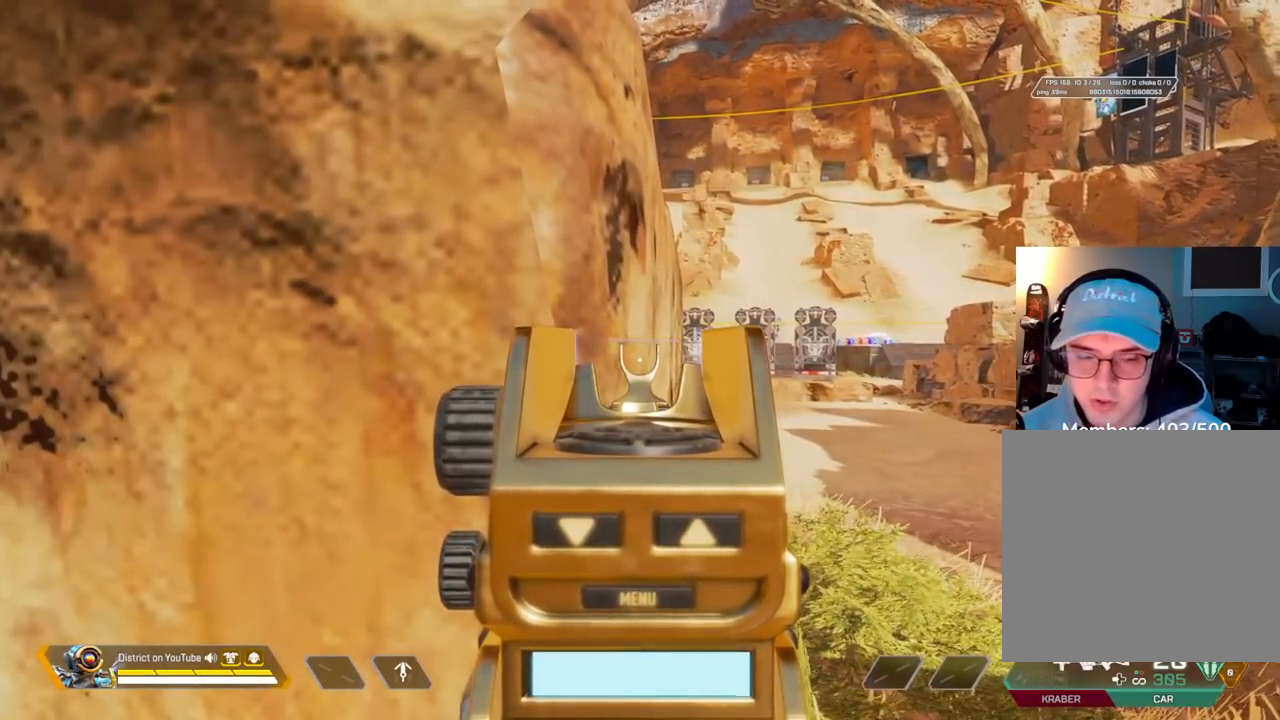
{"buttons": ["L2"], "left_stick": "center", "right_stick": "center", "events": [[67, "left_stick", "right"], [200, "left_stick", "center"]]}
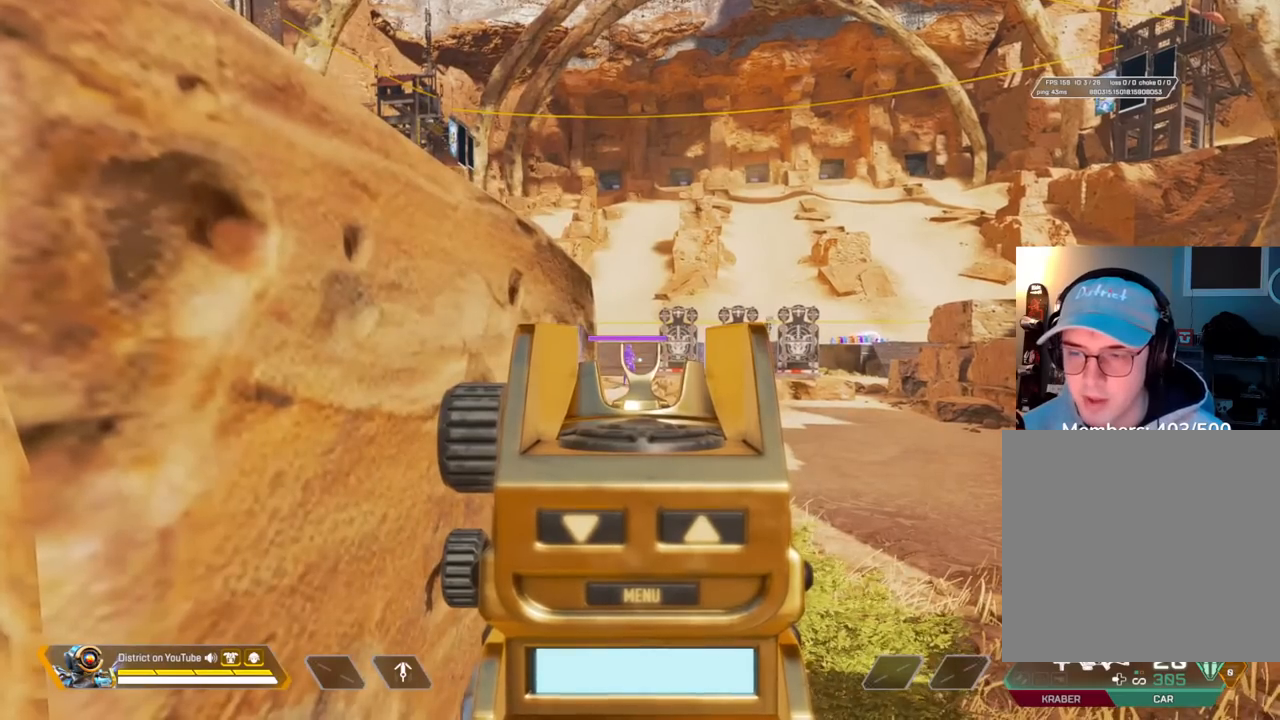
{"buttons": ["L2"], "left_stick": "center", "right_stick": "center", "events": []}
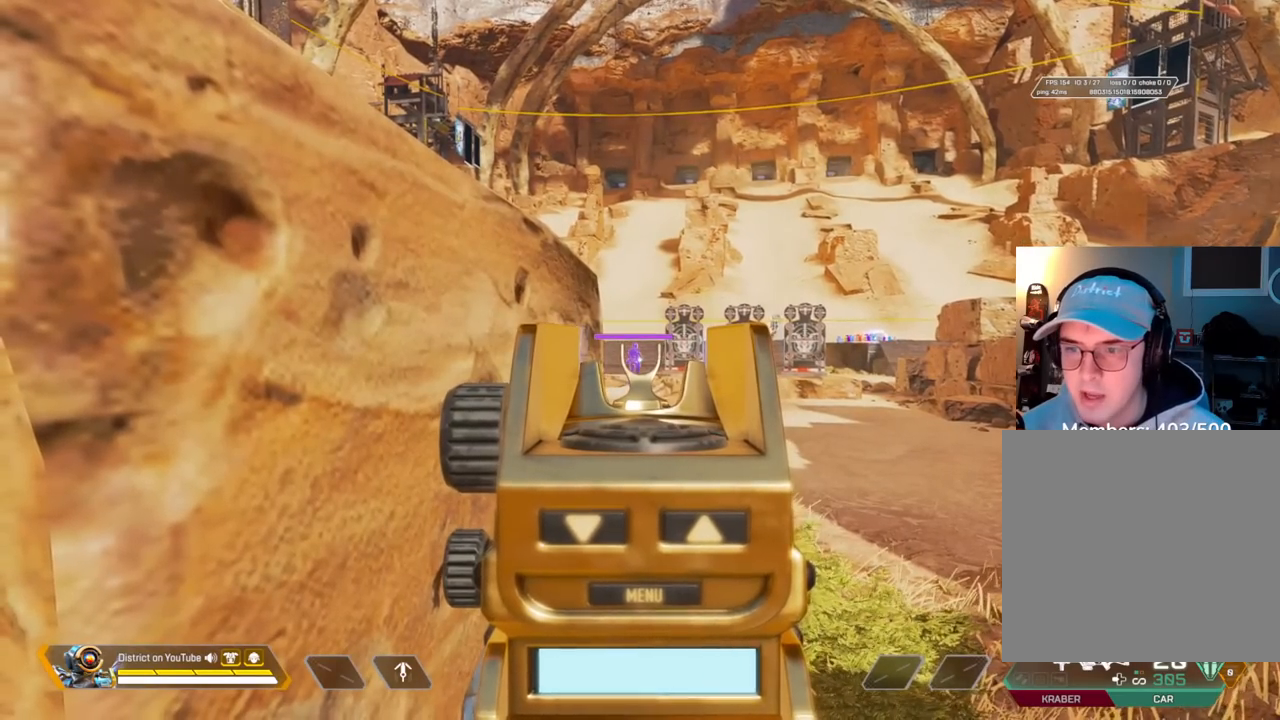
{"buttons": ["L2"], "left_stick": "center", "right_stick": "center", "events": []}
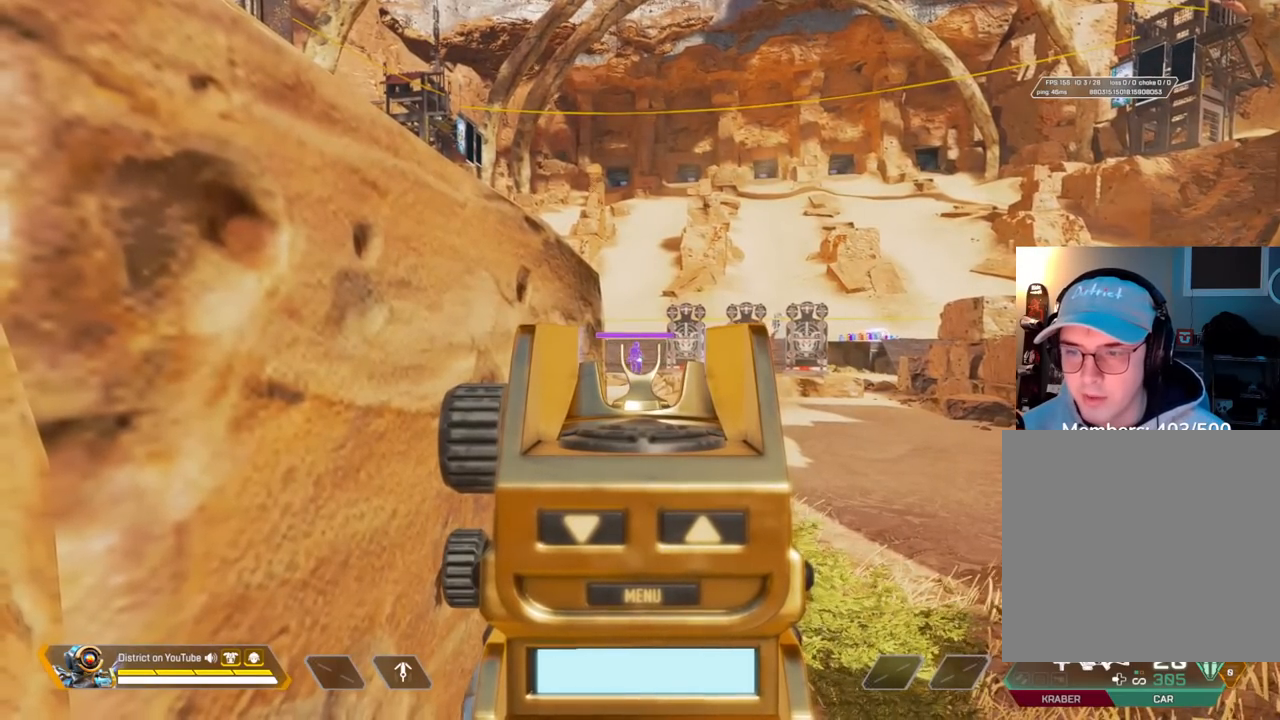
{"buttons": ["L2"], "left_stick": "center", "right_stick": "center", "events": [[133, "left_stick", "left"], [217, "left_stick", "center"]]}
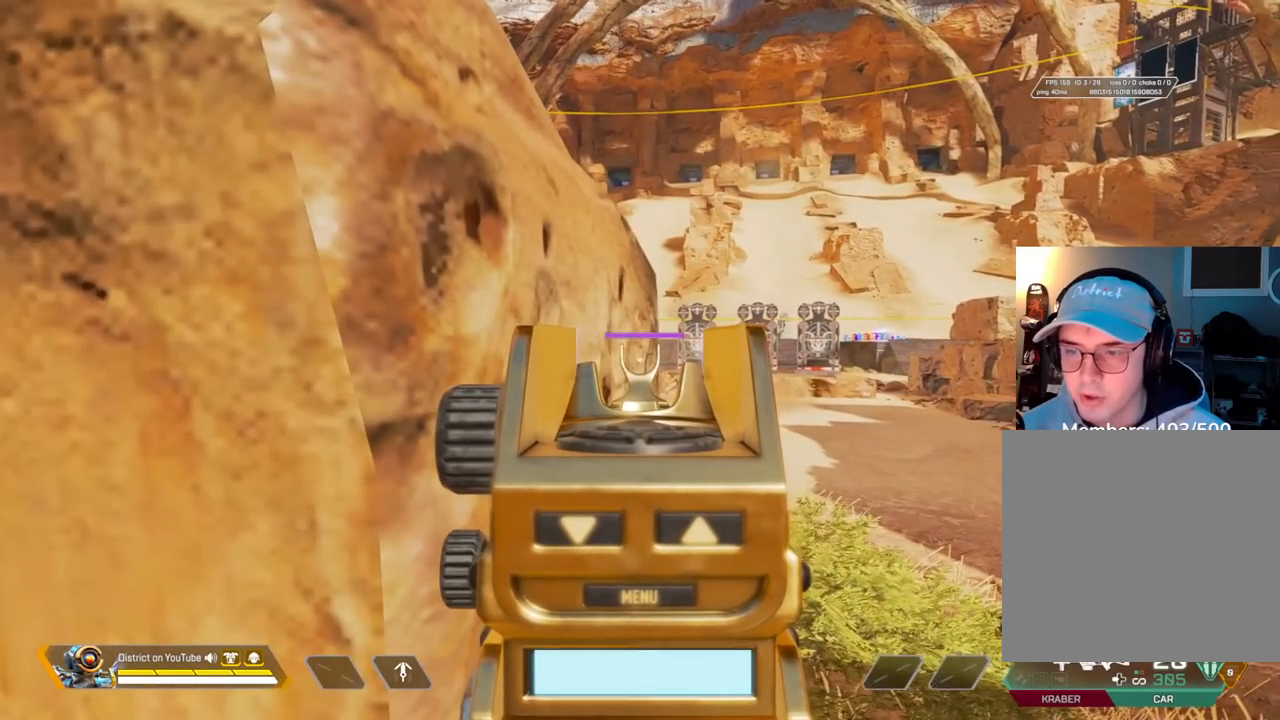
{"buttons": ["L2"], "left_stick": "center", "right_stick": "center", "events": []}
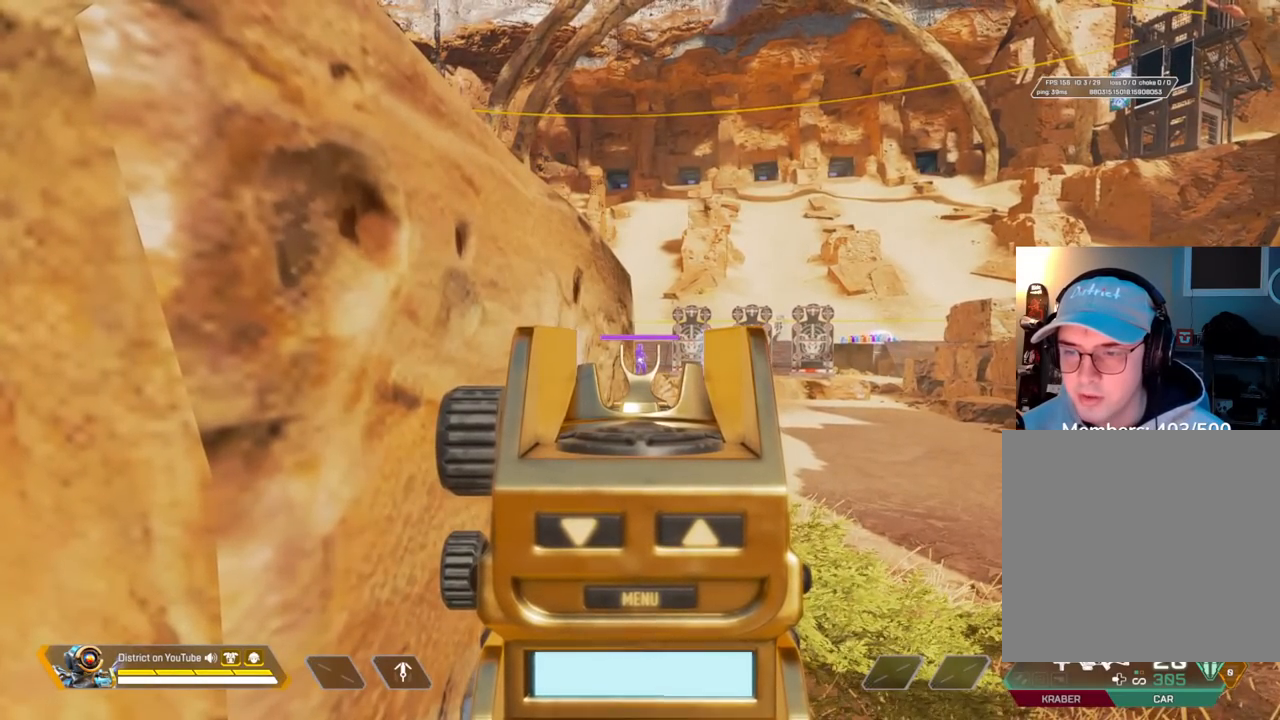
{"buttons": ["L2"], "left_stick": "center", "right_stick": "center", "events": []}